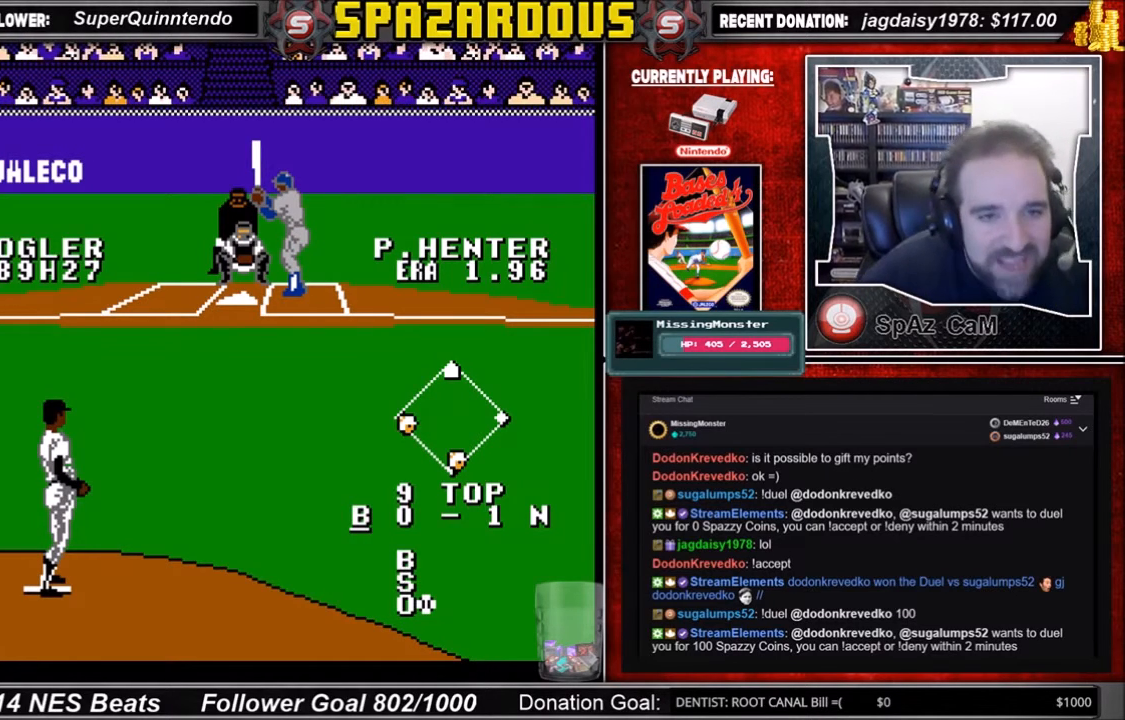
Gameplay with a controller (Nintendo layout); each line is a JSON object with the inputs held at the frame after it. "events" lists button and stick changes between this image and that frame as [ms after this image, input, new state], when the widget could be followed in between. Not read: L3 R3.
{"buttons": ["DPAD_UP"], "events": [[333, "DPAD_UP", "down"]]}
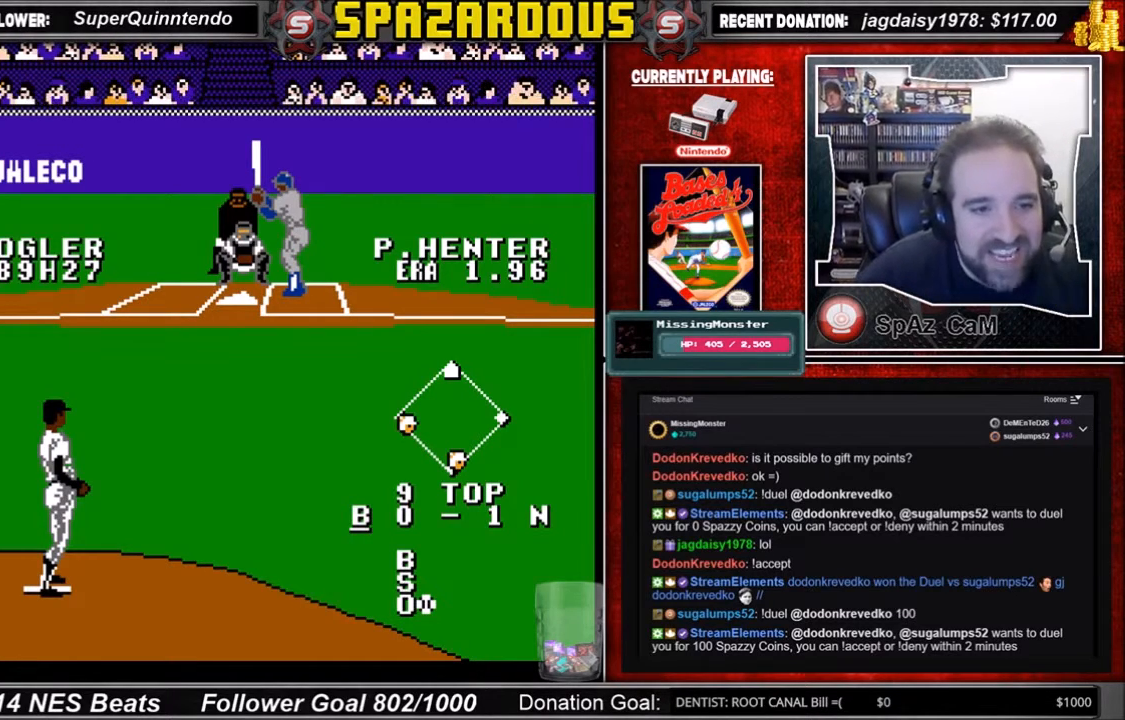
{"buttons": ["A", "DPAD_UP"], "events": [[67, "A", "down"], [200, "DPAD_RIGHT", "down"], [400, "DPAD_RIGHT", "up"]]}
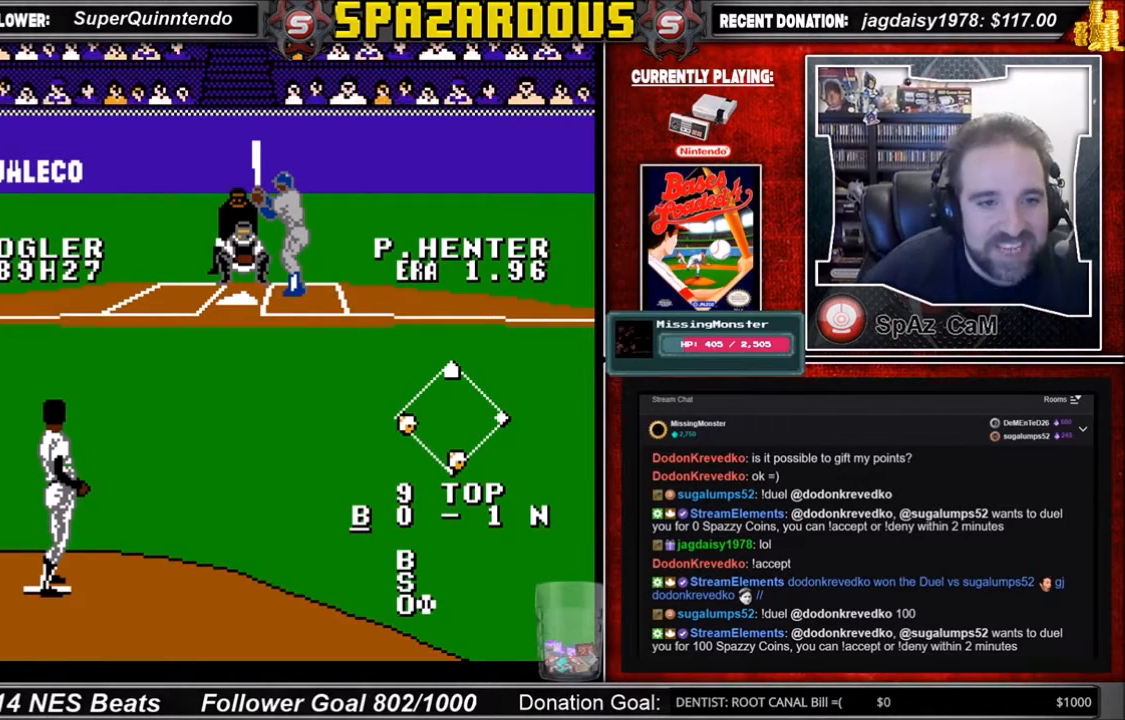
{"buttons": ["DPAD_DOWN", "DPAD_RIGHT"], "events": [[33, "DPAD_UP", "up"], [400, "DPAD_DOWN", "down"], [467, "A", "up"], [467, "DPAD_RIGHT", "down"]]}
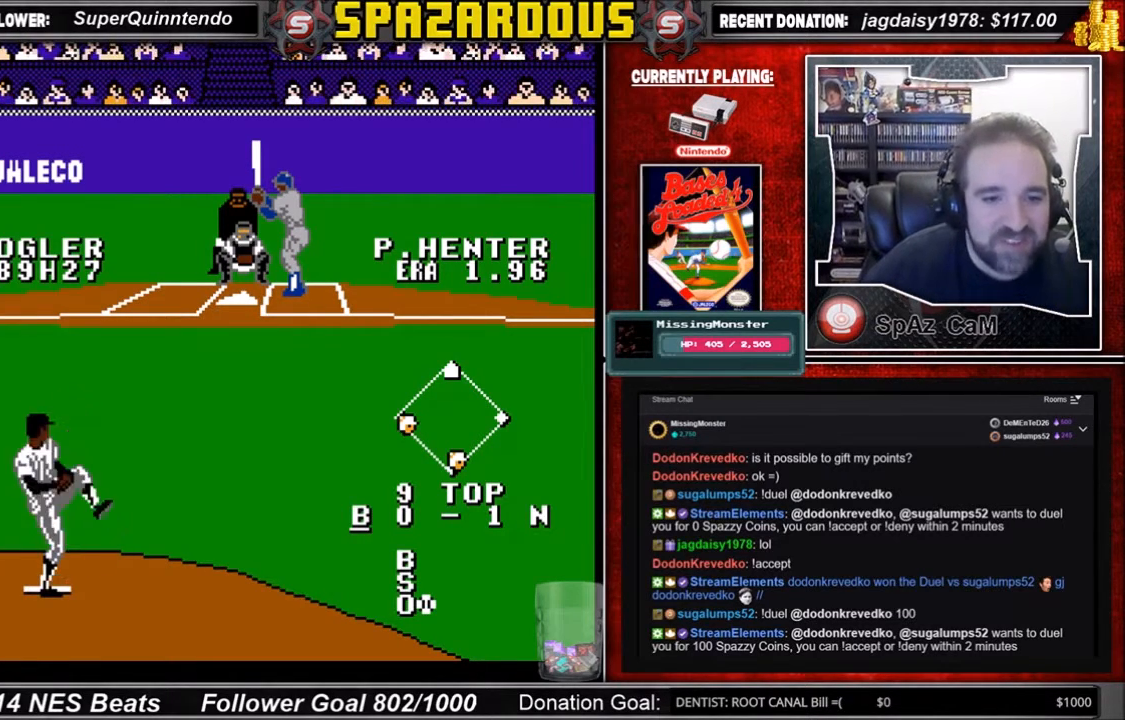
{"buttons": ["A", "DPAD_DOWN", "DPAD_RIGHT"], "events": [[67, "A", "down"], [134, "A", "up"], [200, "A", "down"], [300, "A", "up"], [367, "A", "down"], [467, "A", "up"], [501, "A", "down"]]}
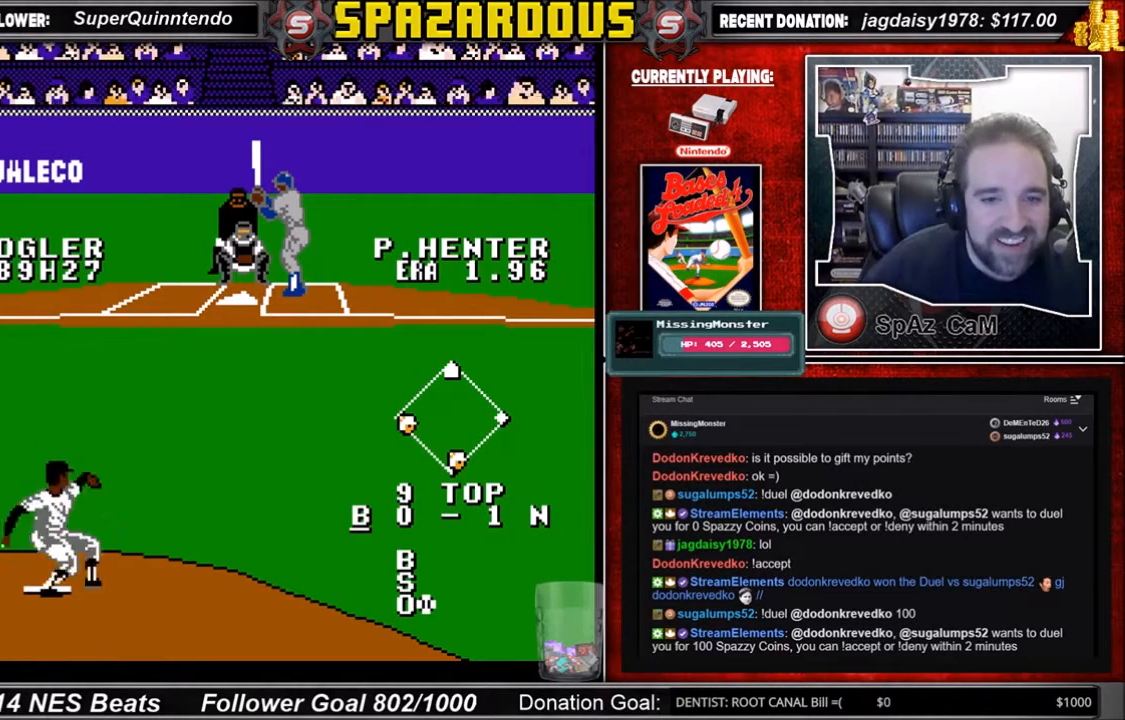
{"buttons": ["A", "DPAD_DOWN", "DPAD_RIGHT"], "events": [[33, "A", "up"], [66, "A", "down"], [133, "A", "up"], [200, "A", "down"], [233, "A", "up"], [333, "A", "down"], [367, "A", "up"], [467, "A", "down"]]}
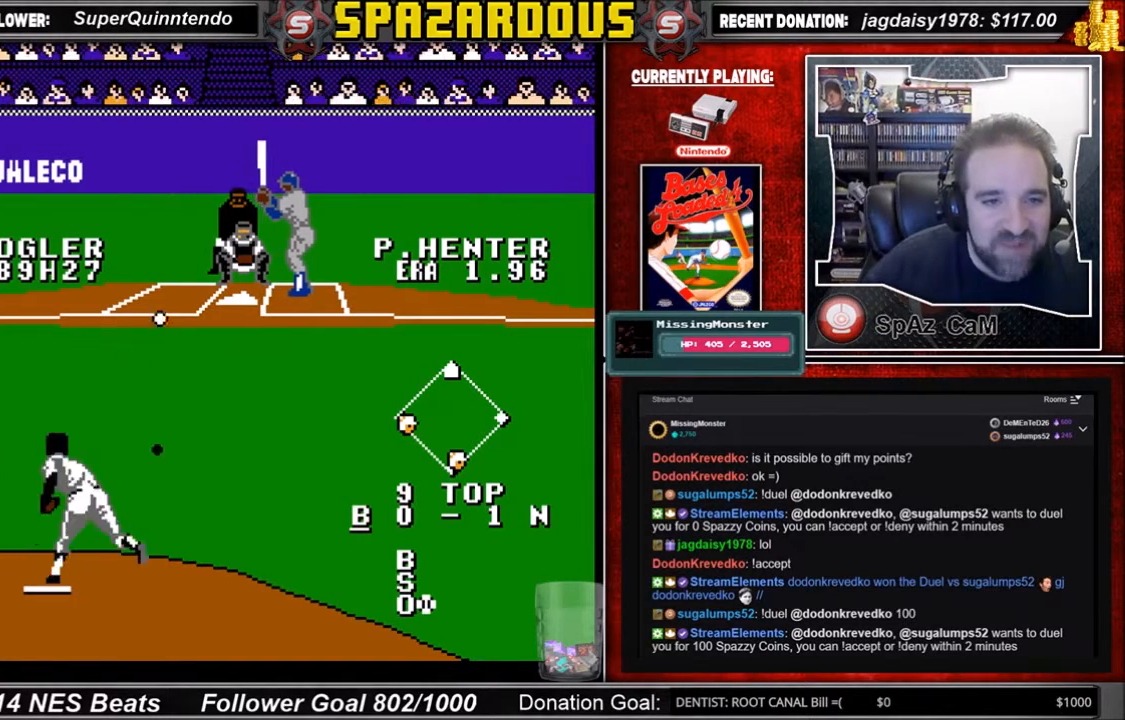
{"buttons": [], "events": [[33, "A", "up"], [67, "A", "down"], [134, "A", "up"], [167, "A", "down"], [234, "A", "up"], [300, "DPAD_DOWN", "up"], [300, "DPAD_RIGHT", "up"]]}
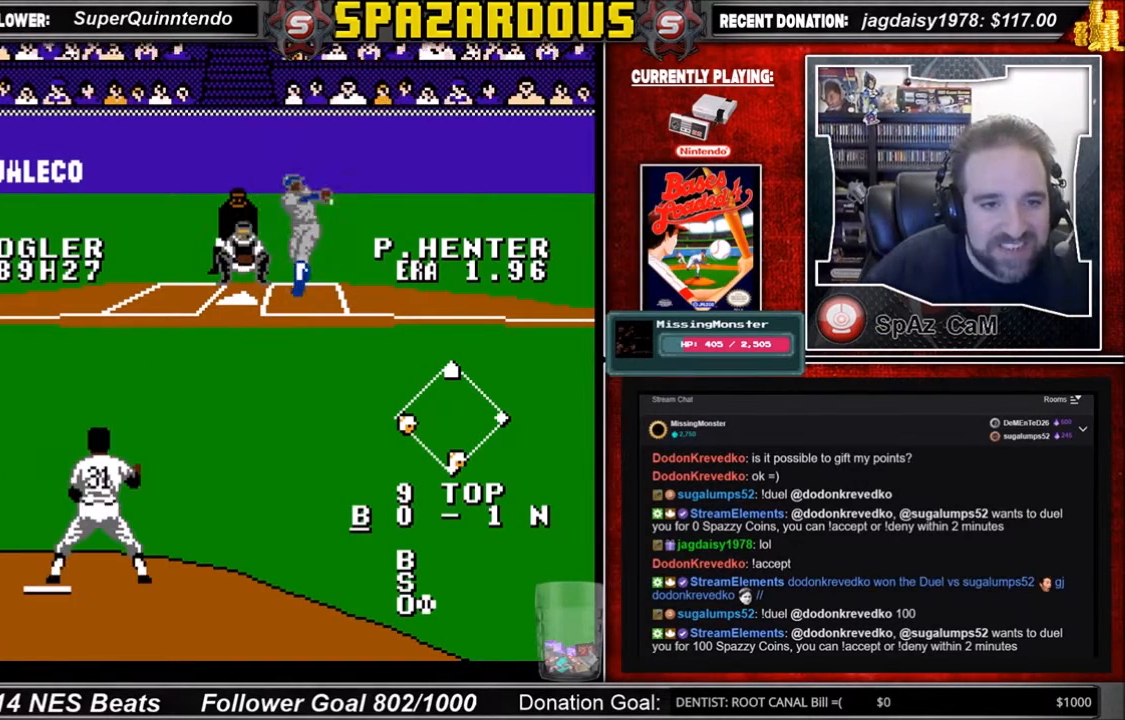
{"buttons": ["DPAD_DOWN"], "events": [[400, "DPAD_DOWN", "down"]]}
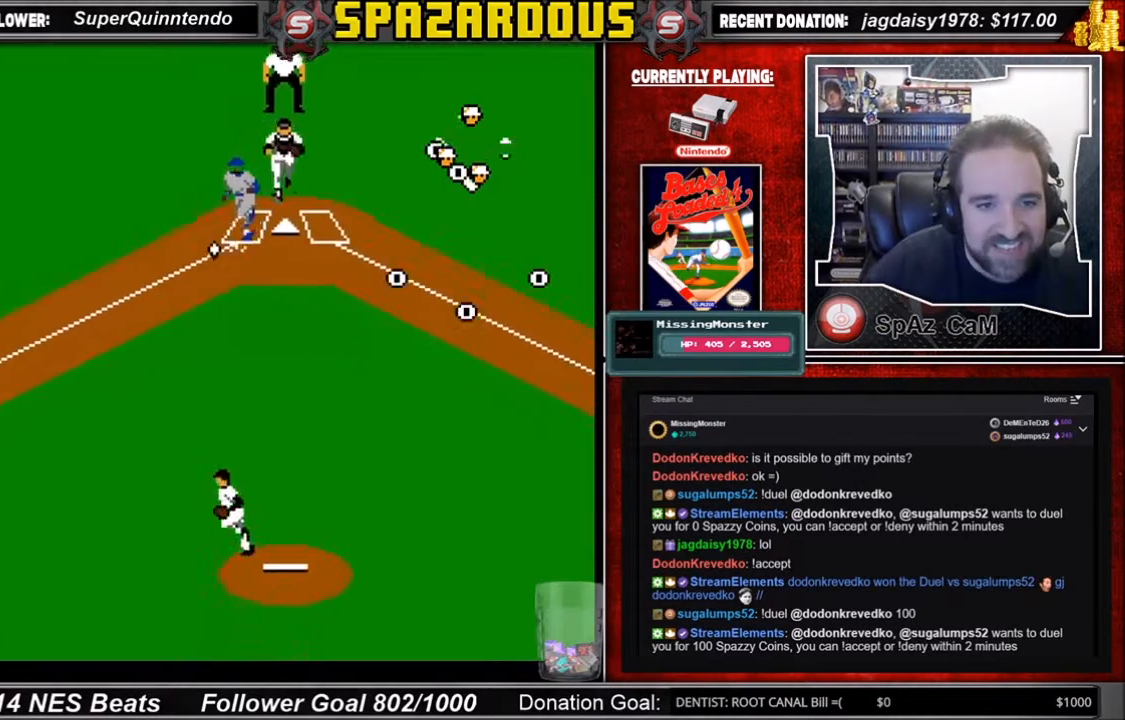
{"buttons": ["DPAD_UP", "DPAD_LEFT"], "events": [[67, "DPAD_LEFT", "down"], [200, "DPAD_DOWN", "up"], [234, "DPAD_UP", "down"]]}
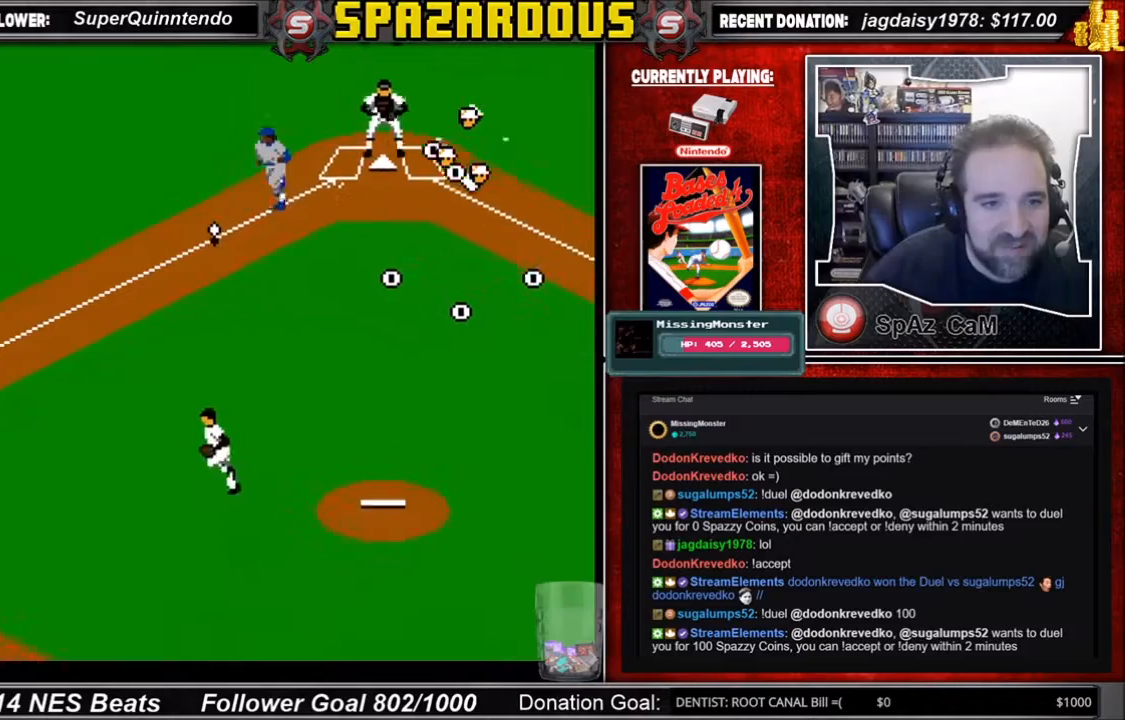
{"buttons": ["DPAD_UP", "DPAD_LEFT"], "events": []}
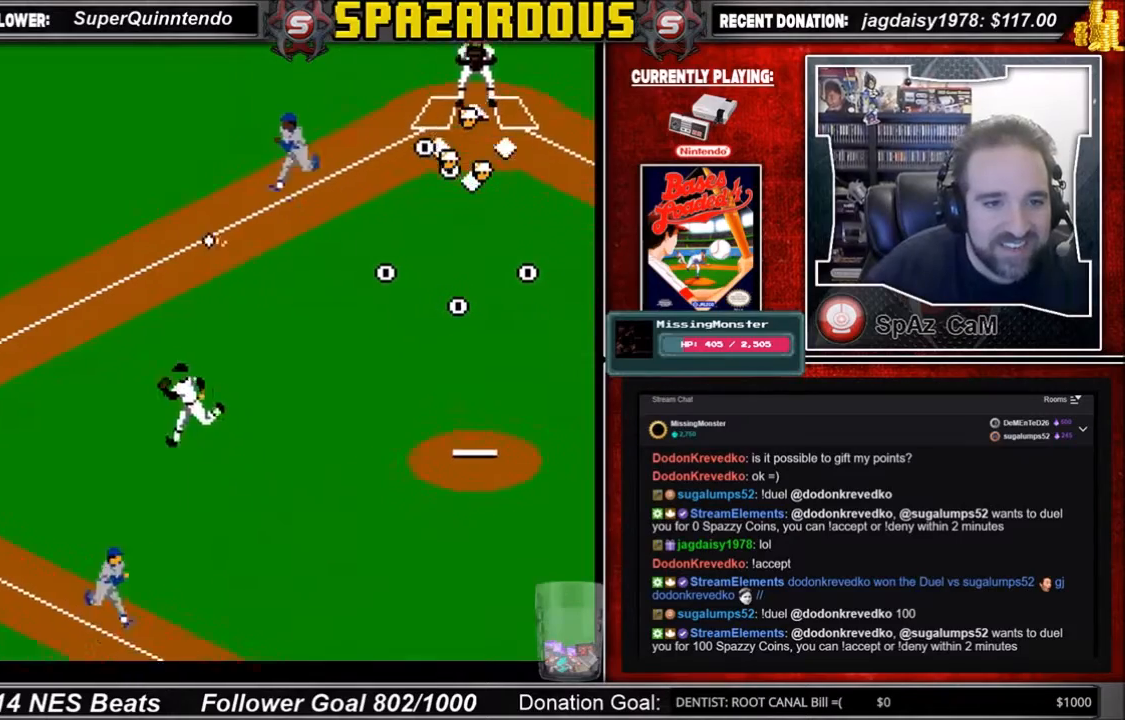
{"buttons": ["DPAD_UP", "DPAD_LEFT"], "events": [[67, "DPAD_UP", "up"], [167, "DPAD_DOWN", "down"], [200, "DPAD_DOWN", "up"], [234, "DPAD_UP", "down"], [400, "DPAD_LEFT", "up"], [501, "DPAD_LEFT", "down"]]}
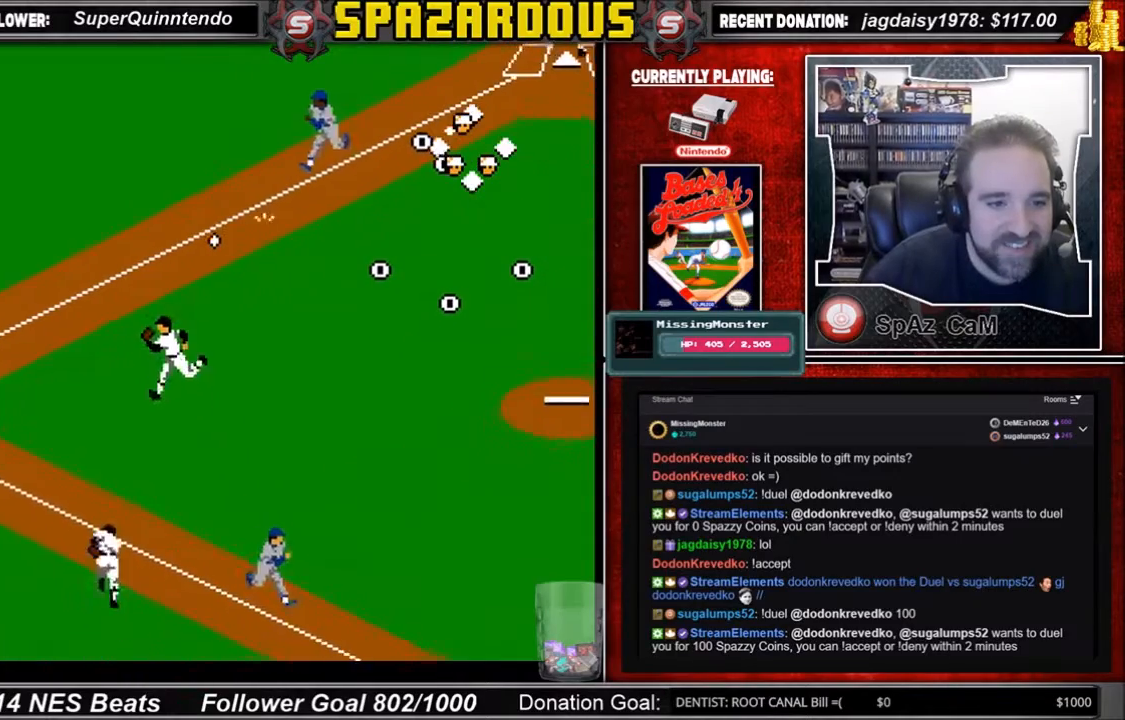
{"buttons": ["DPAD_UP", "DPAD_LEFT"], "events": [[166, "DPAD_LEFT", "up"], [400, "DPAD_LEFT", "down"]]}
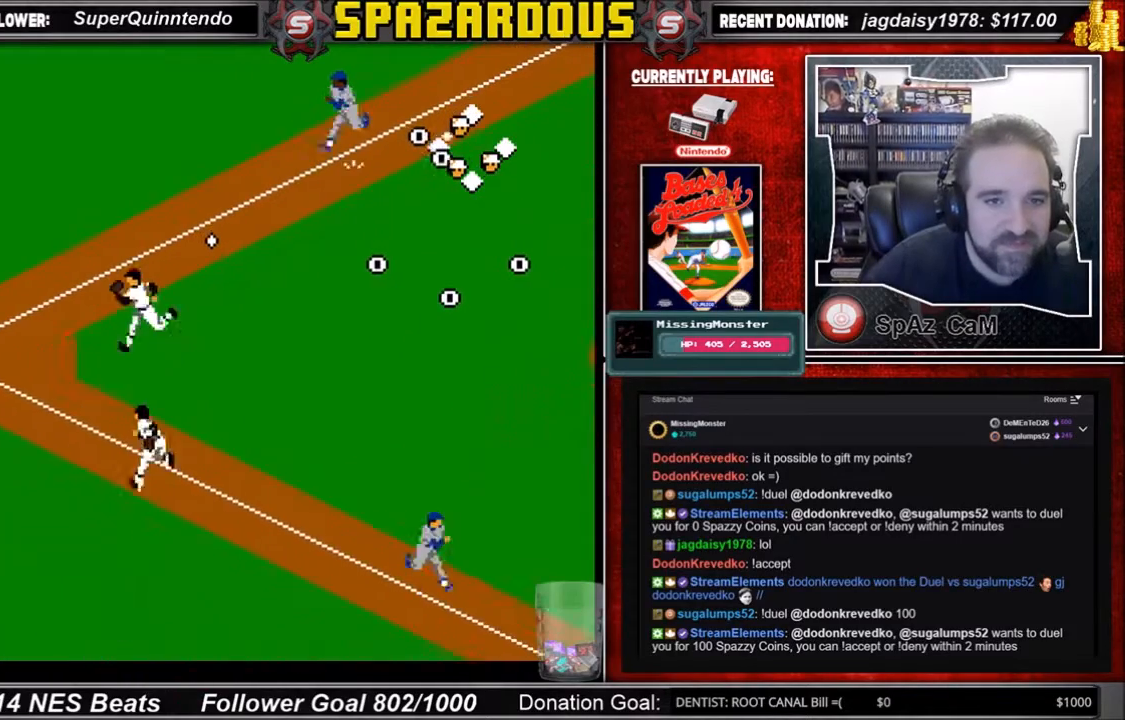
{"buttons": ["DPAD_UP"], "events": [[501, "DPAD_LEFT", "up"]]}
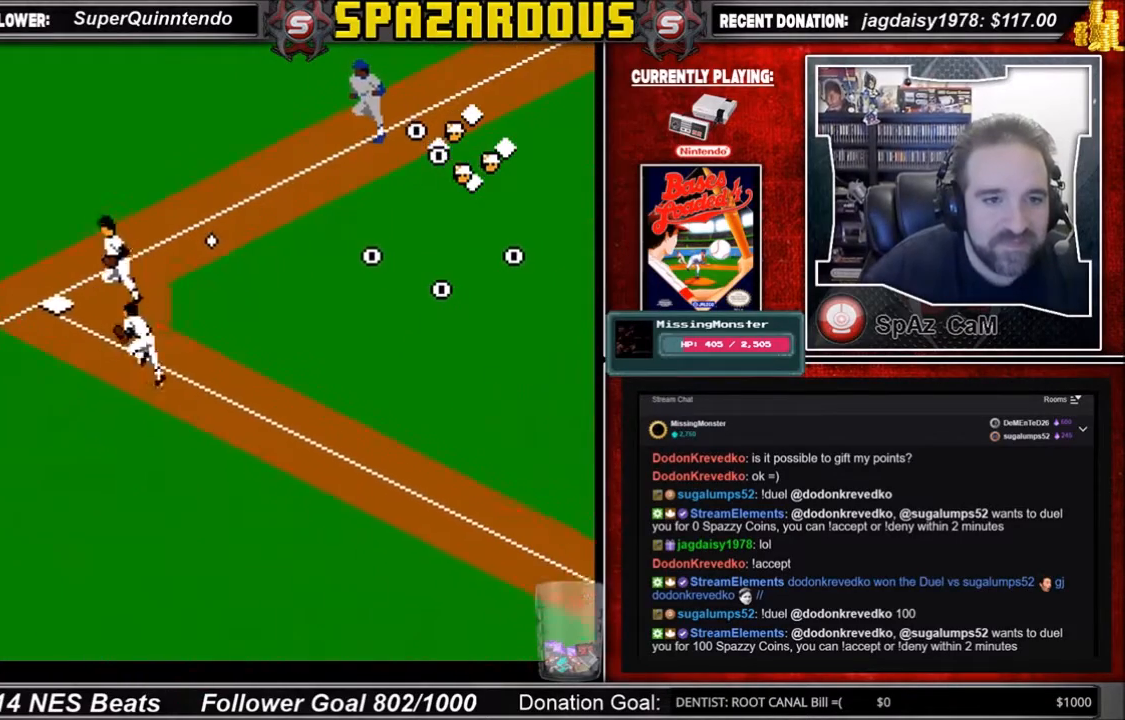
{"buttons": ["DPAD_UP", "DPAD_LEFT"], "events": [[33, "DPAD_RIGHT", "down"], [66, "DPAD_RIGHT", "up"], [367, "DPAD_LEFT", "down"]]}
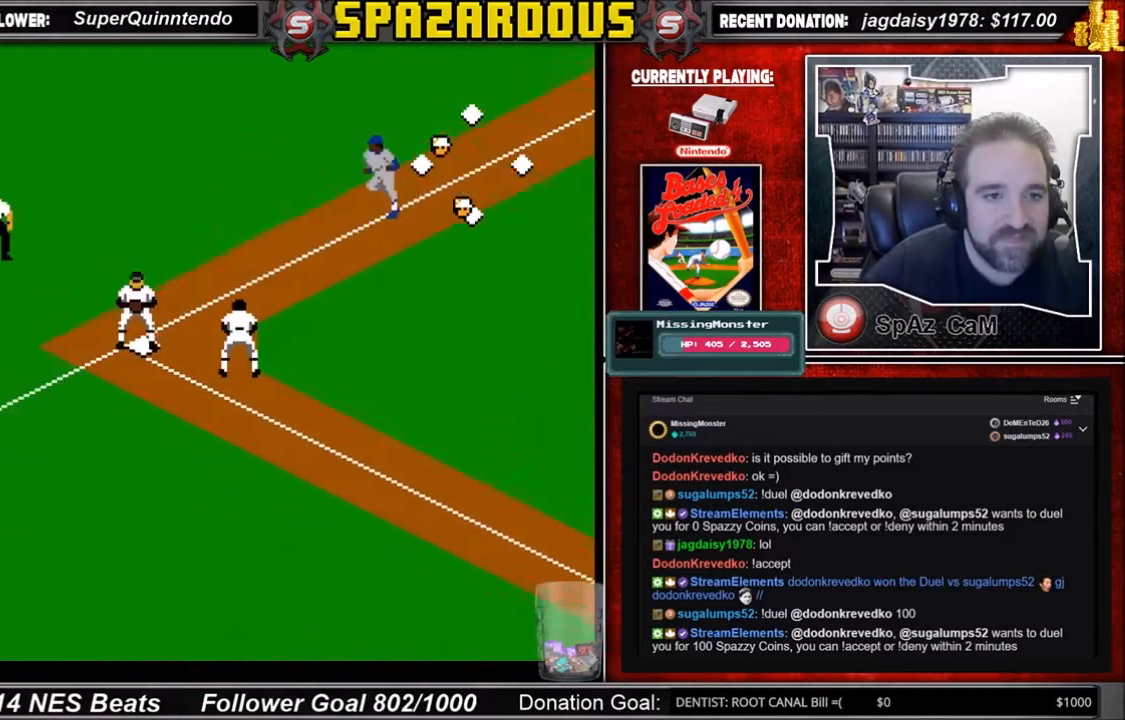
{"buttons": ["DPAD_LEFT"], "events": [[67, "DPAD_UP", "up"], [167, "B", "down"], [167, "DPAD_DOWN", "down"], [367, "B", "up"], [400, "DPAD_DOWN", "up"]]}
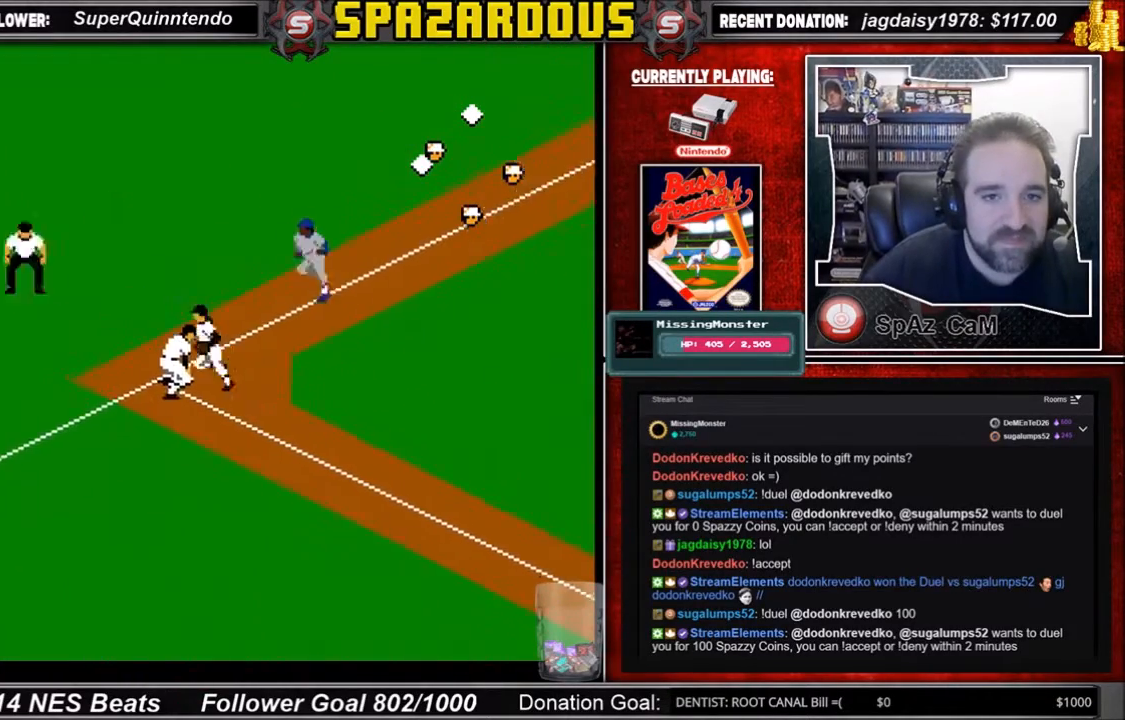
{"buttons": ["A", "DPAD_RIGHT"], "events": [[33, "DPAD_LEFT", "up"], [267, "DPAD_RIGHT", "down"], [367, "A", "down"]]}
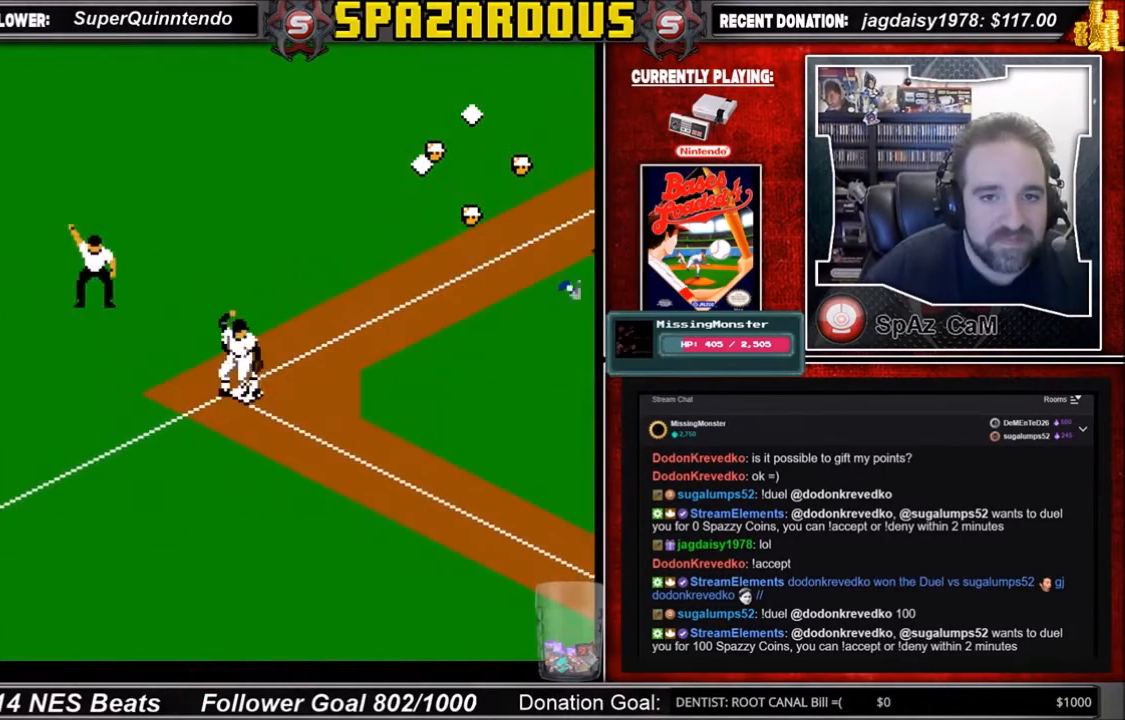
{"buttons": [], "events": [[367, "A", "up"], [434, "DPAD_RIGHT", "up"]]}
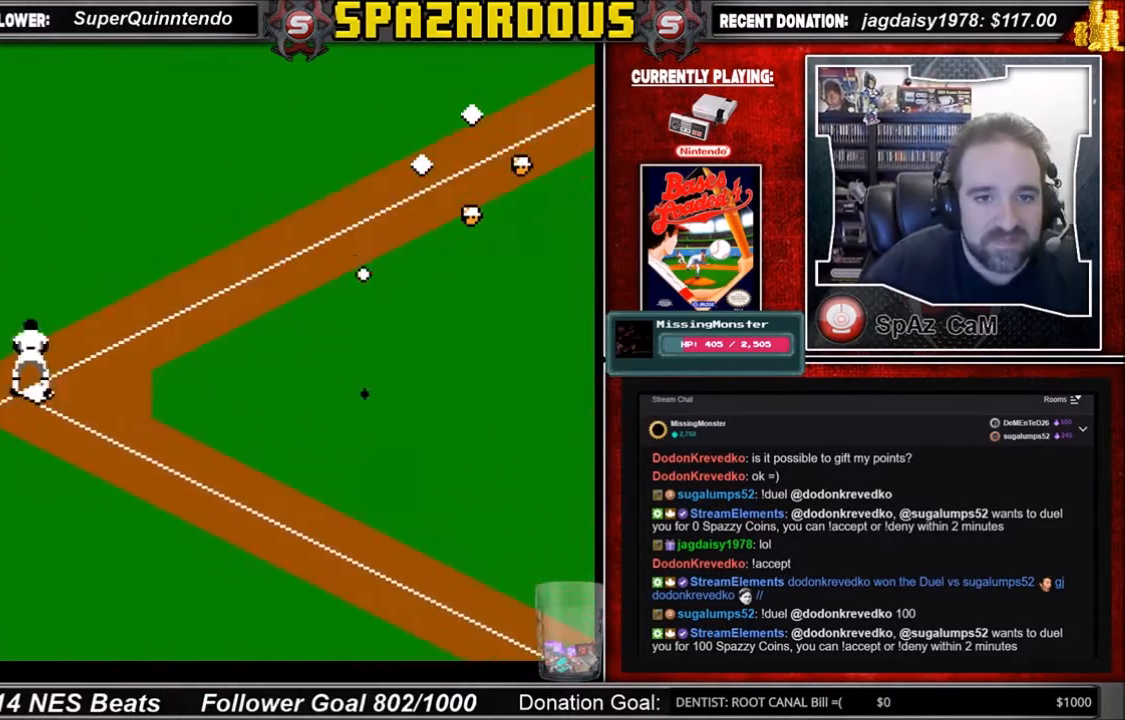
{"buttons": [], "events": []}
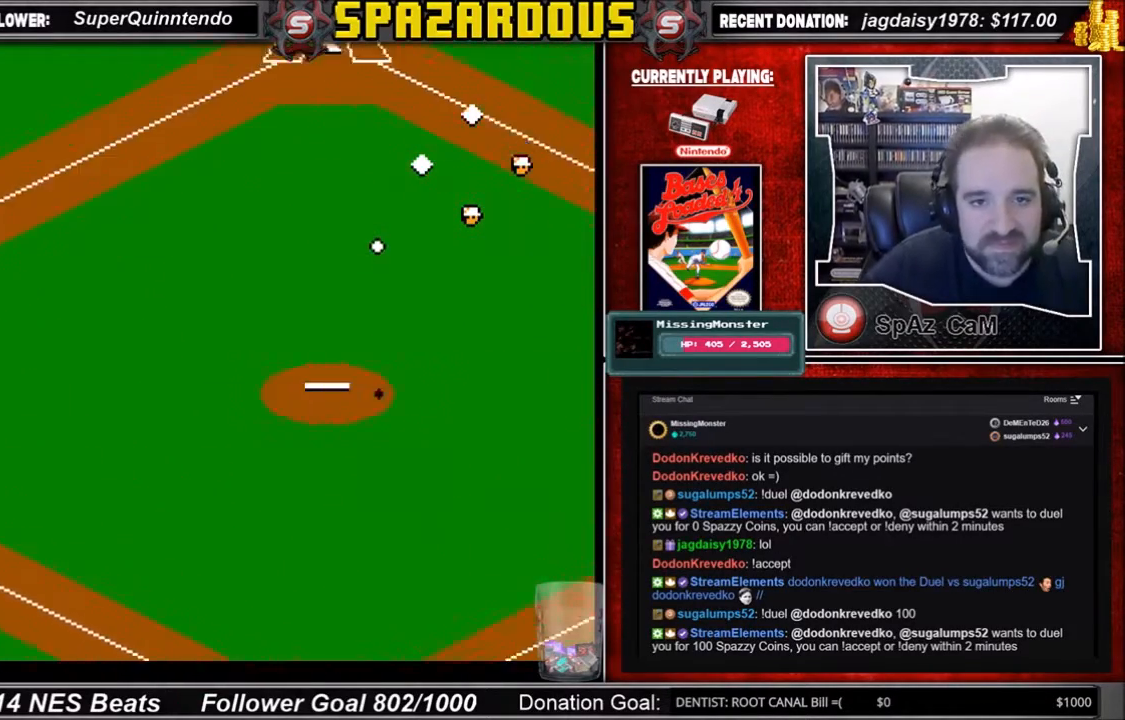
{"buttons": [], "events": []}